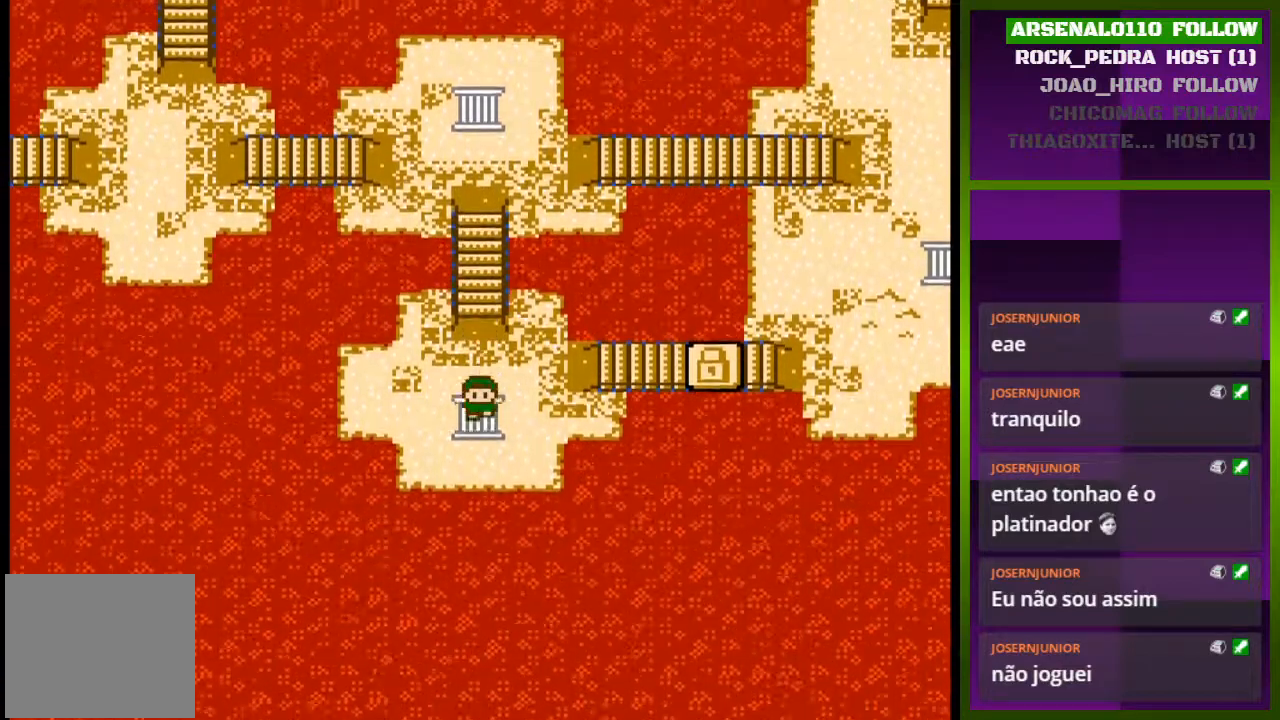
Gameplay with a controller (PlayStation layout); each line is a JSON object with the inputs held at the frame after it. "events" lists button and stick changes between this image and that frame as [ms after this image, input, new state], when the widget could be followed in between. Not read: left_stick right_stick.
{"buttons": [], "events": [[167, "DPAD_DOWN", "up"]]}
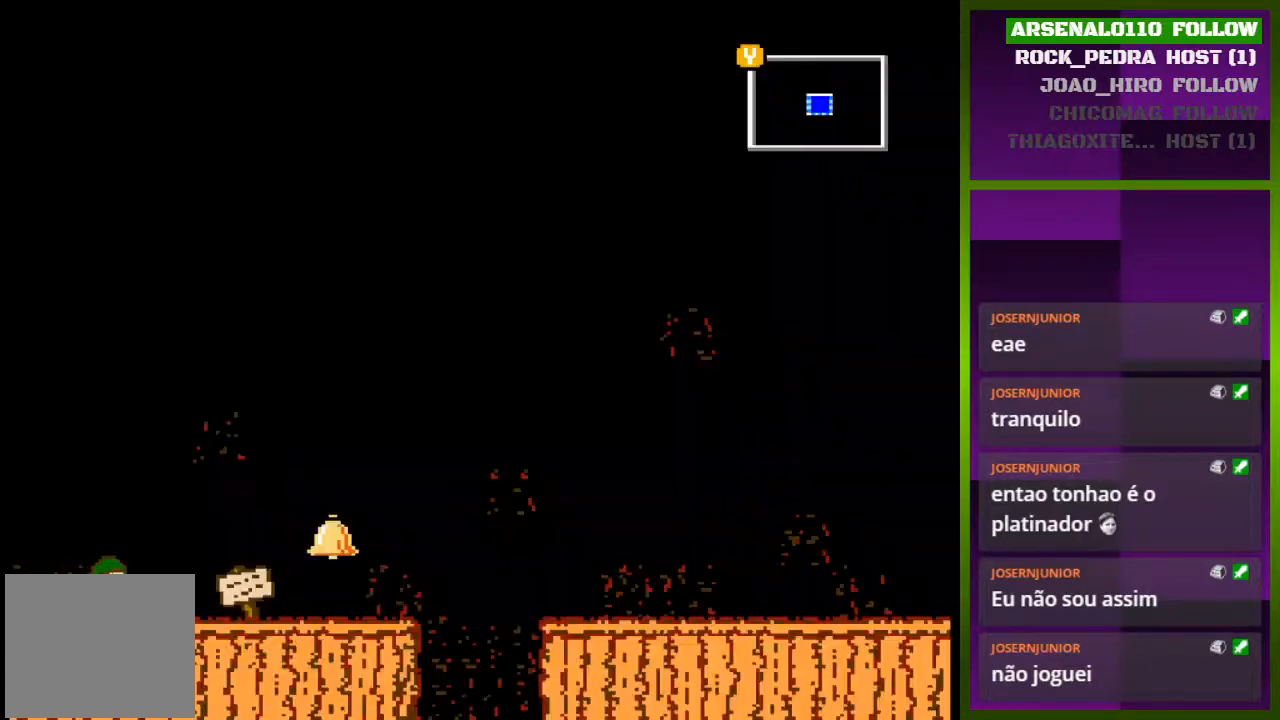
{"buttons": [], "events": [[67, "DPAD_RIGHT", "down"], [133, "DPAD_RIGHT", "up"], [167, "TRIANGLE", "down"], [267, "TRIANGLE", "up"]]}
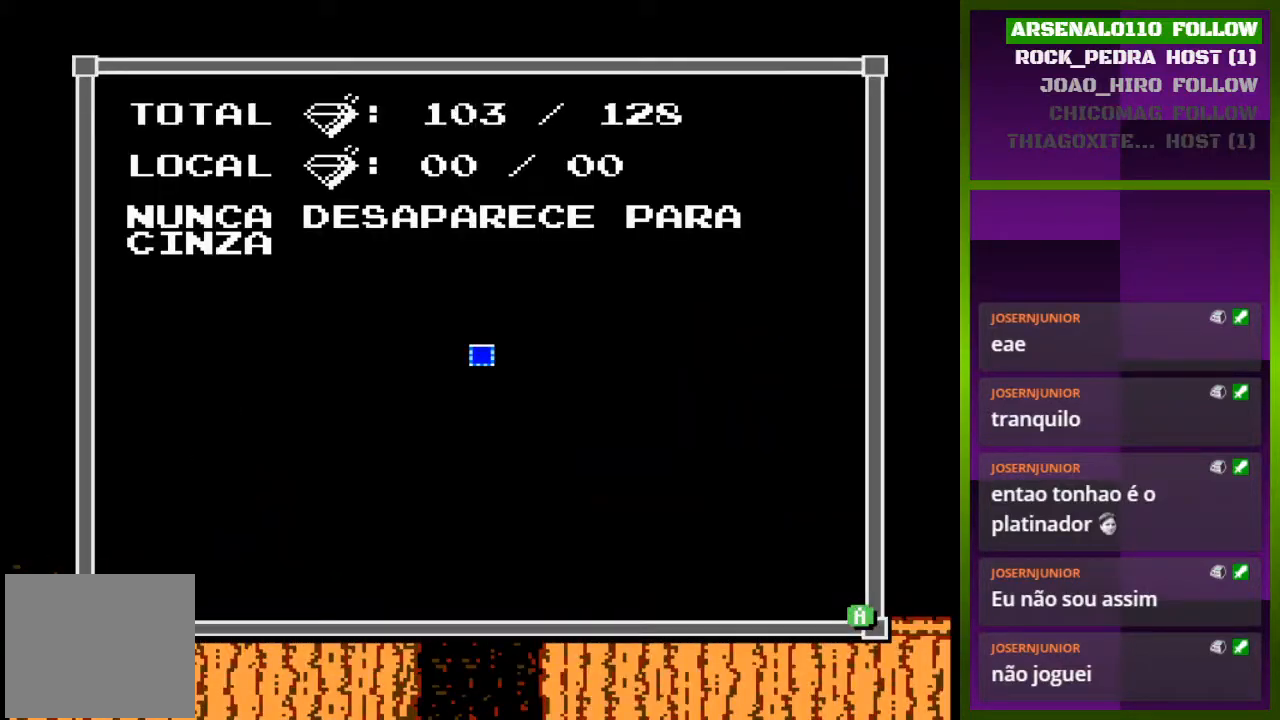
{"buttons": [], "events": []}
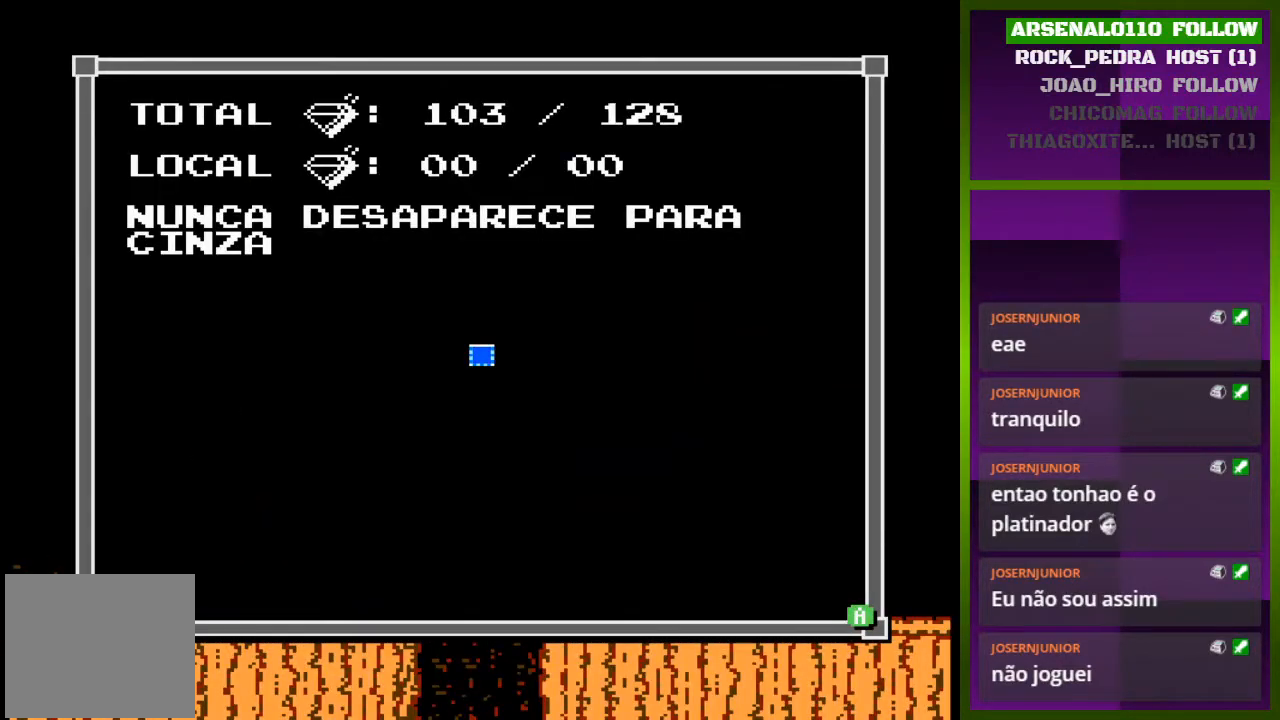
{"buttons": [], "events": []}
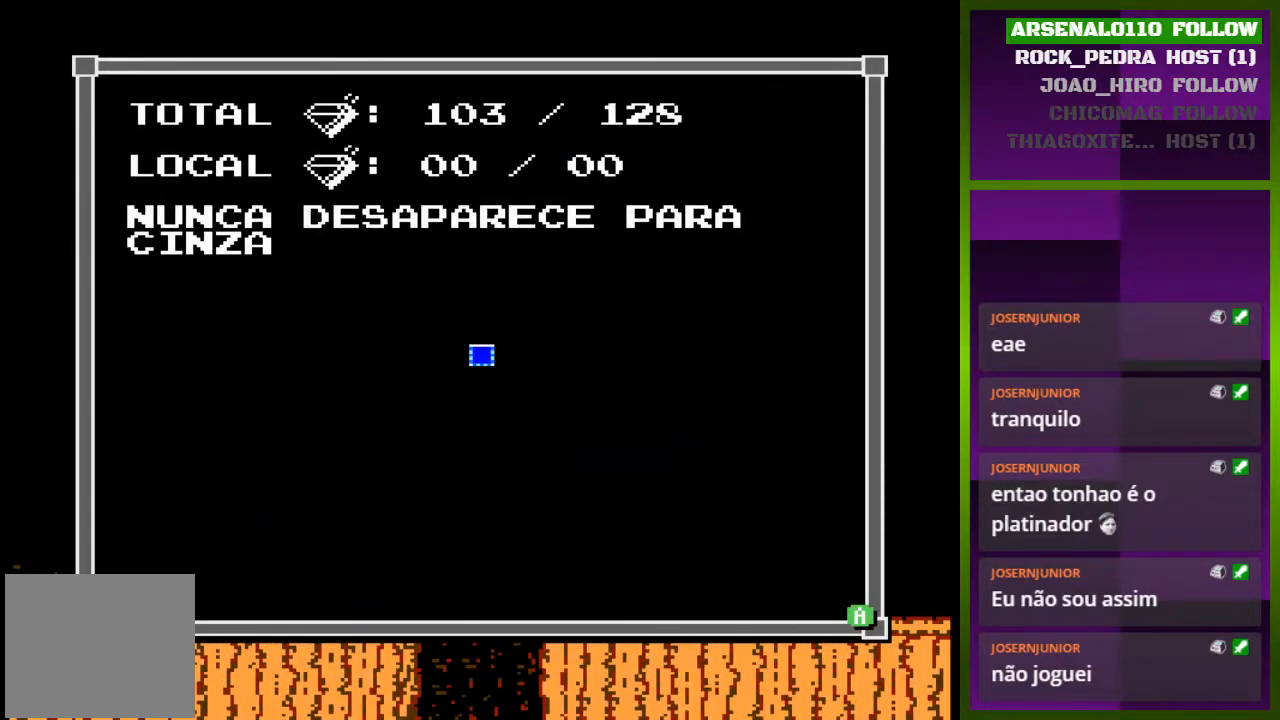
{"buttons": ["DPAD_RIGHT"], "events": [[233, "TRIANGLE", "down"], [267, "DPAD_RIGHT", "down"], [333, "TRIANGLE", "up"]]}
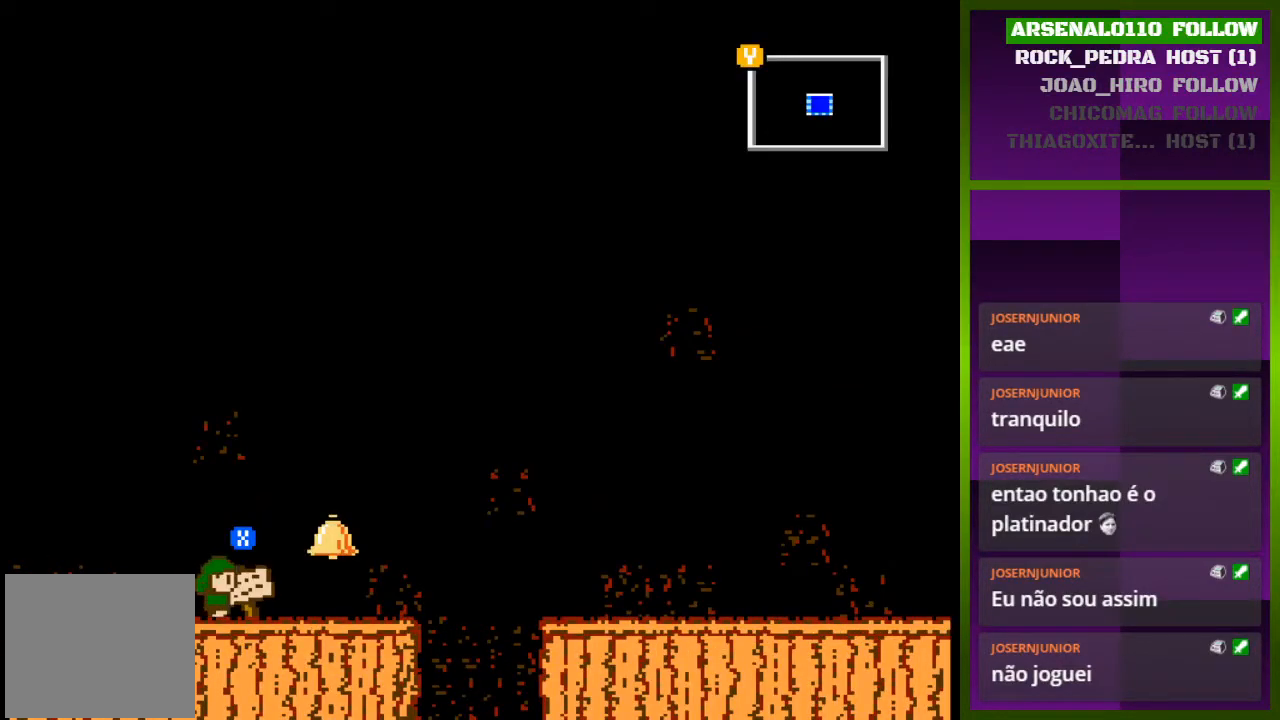
{"buttons": [], "events": [[200, "DPAD_RIGHT", "up"], [267, "SQUARE", "down"], [400, "SQUARE", "up"]]}
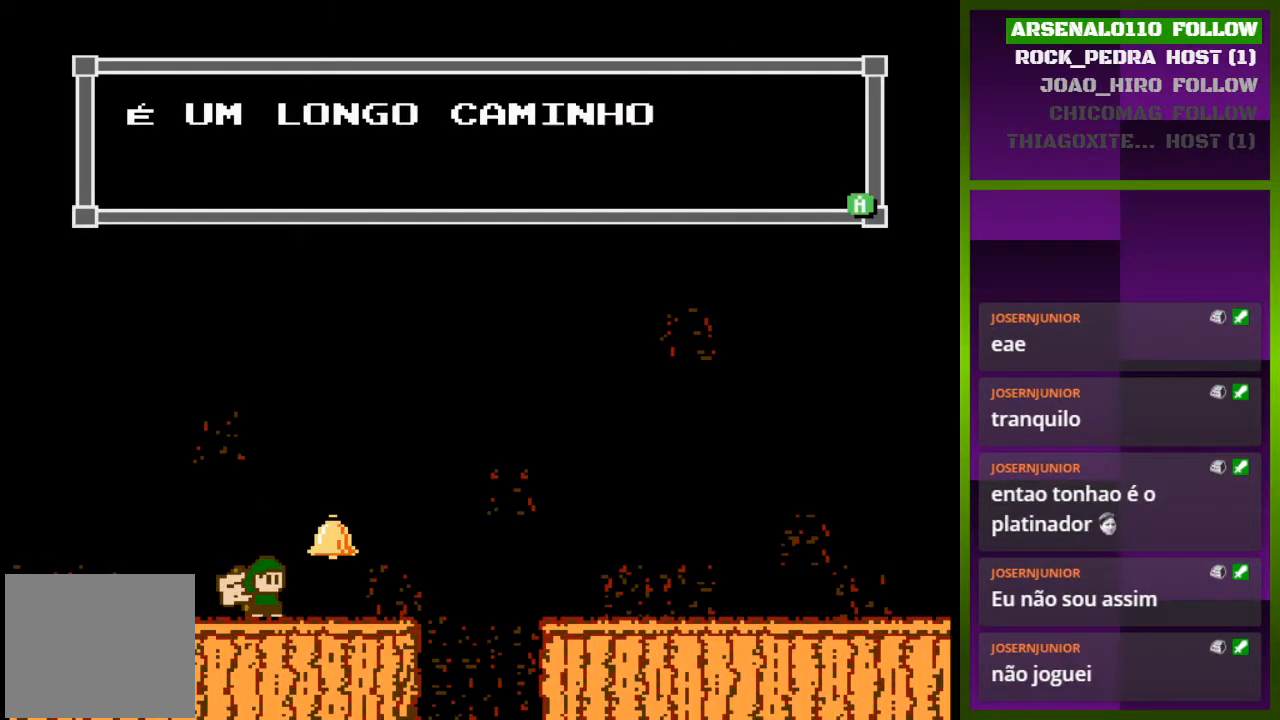
{"buttons": ["SQUARE"], "events": [[433, "SQUARE", "down"]]}
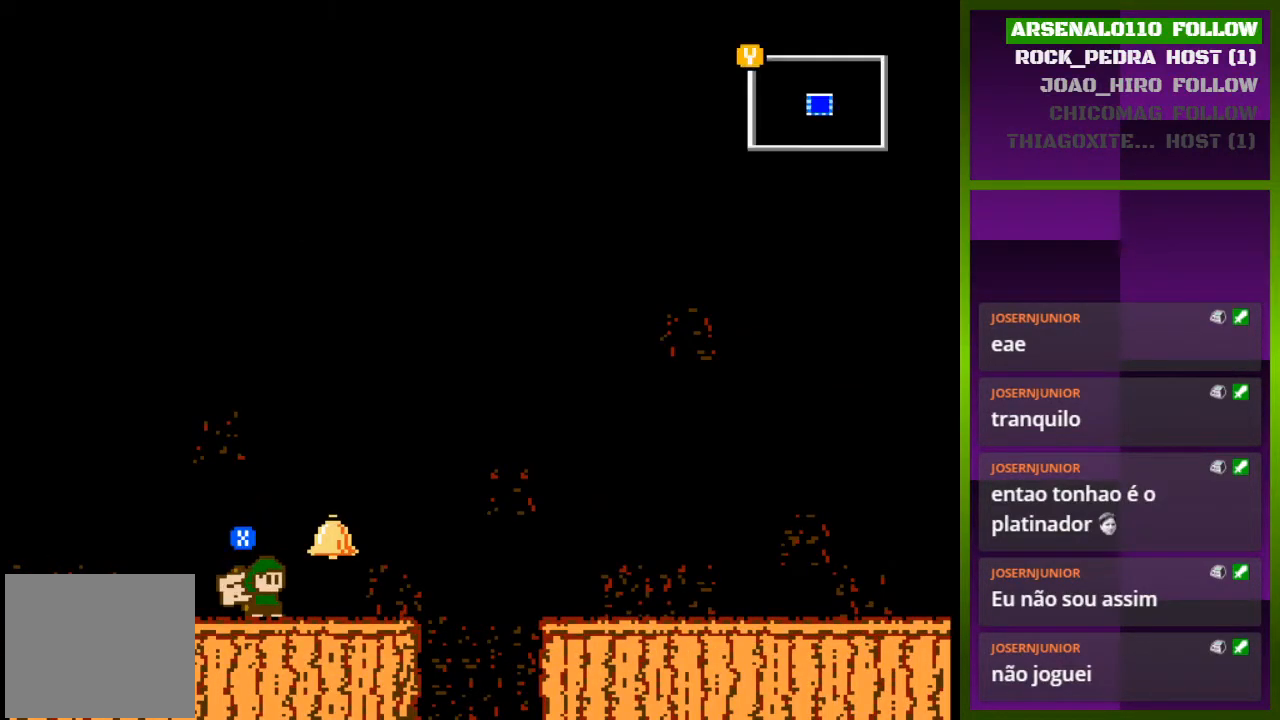
{"buttons": ["DPAD_RIGHT"], "events": [[100, "SQUARE", "up"], [200, "DPAD_RIGHT", "down"]]}
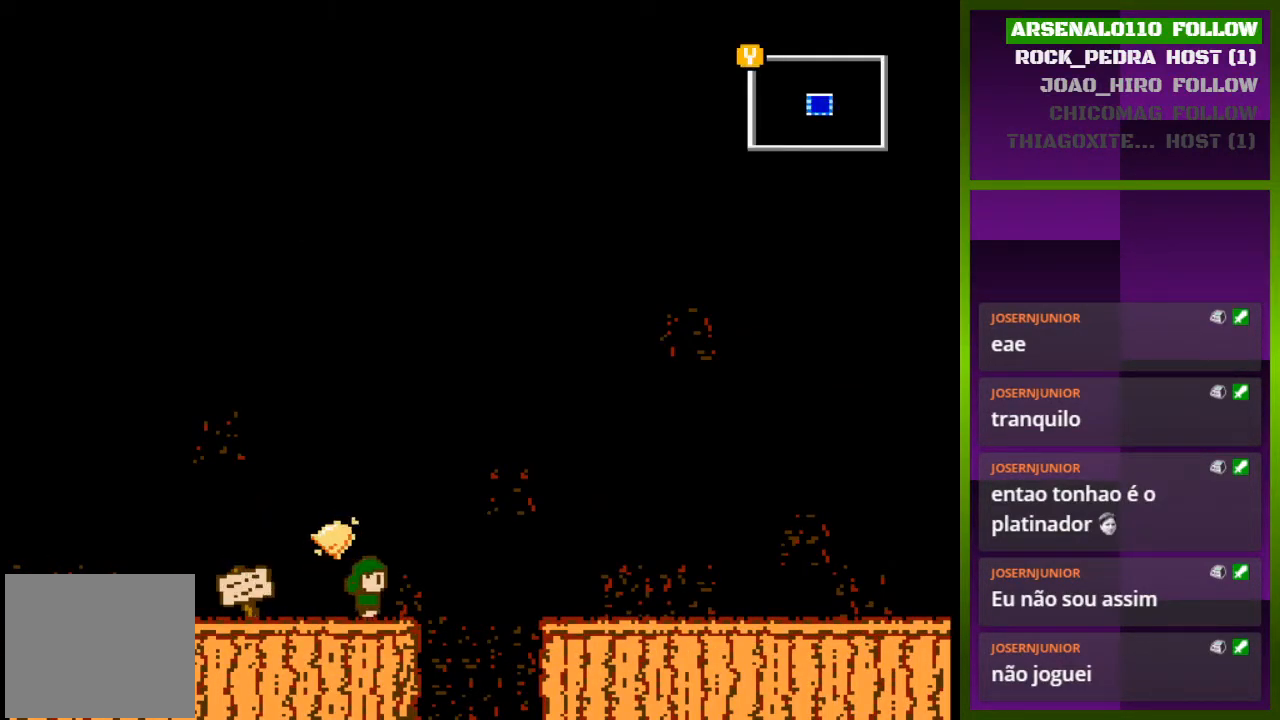
{"buttons": ["DPAD_RIGHT"], "events": [[67, "CROSS", "down"], [267, "CROSS", "up"]]}
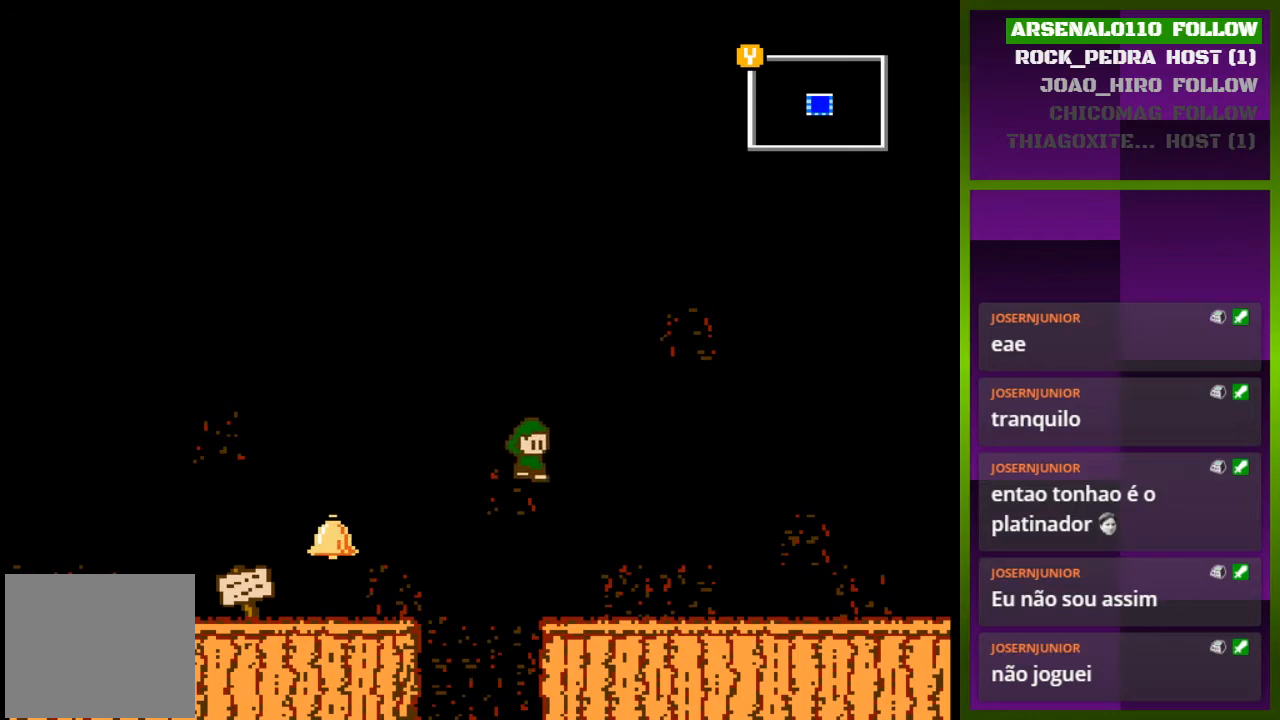
{"buttons": [], "events": [[133, "DPAD_RIGHT", "up"], [200, "DPAD_LEFT", "down"], [500, "DPAD_LEFT", "up"]]}
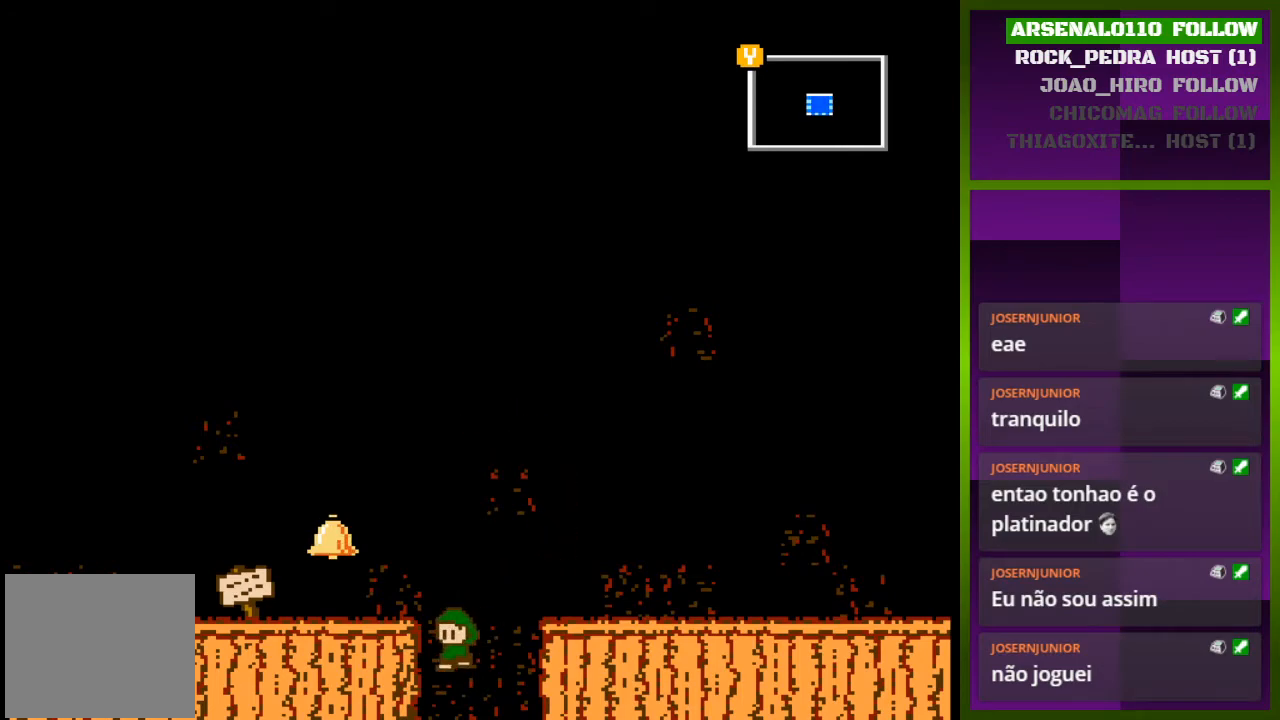
{"buttons": [], "events": []}
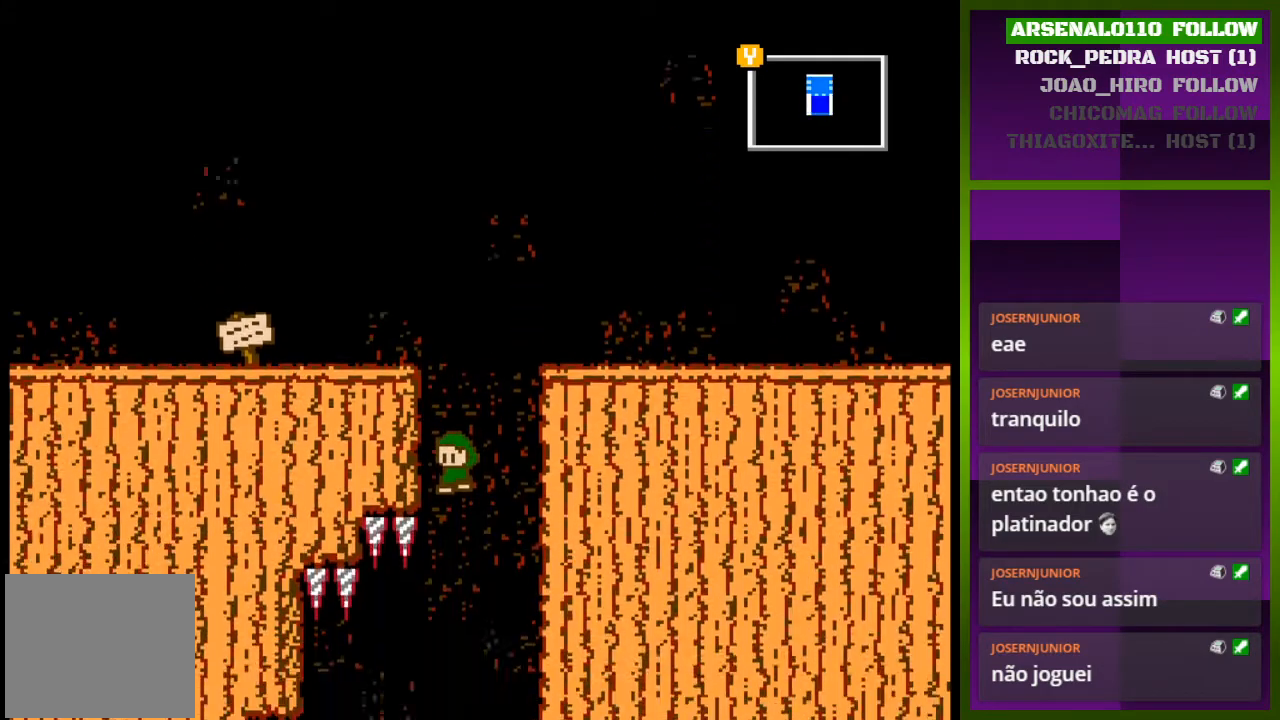
{"buttons": [], "events": []}
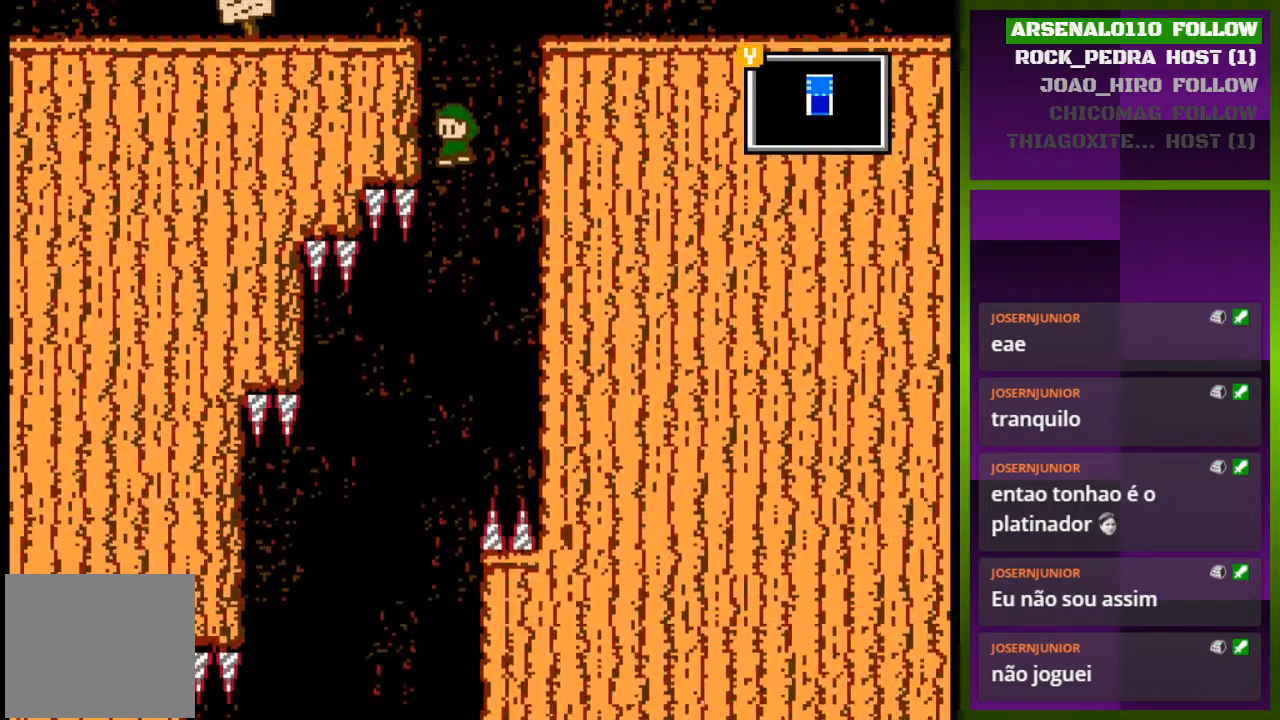
{"buttons": ["DPAD_RIGHT"], "events": [[167, "DPAD_RIGHT", "down"]]}
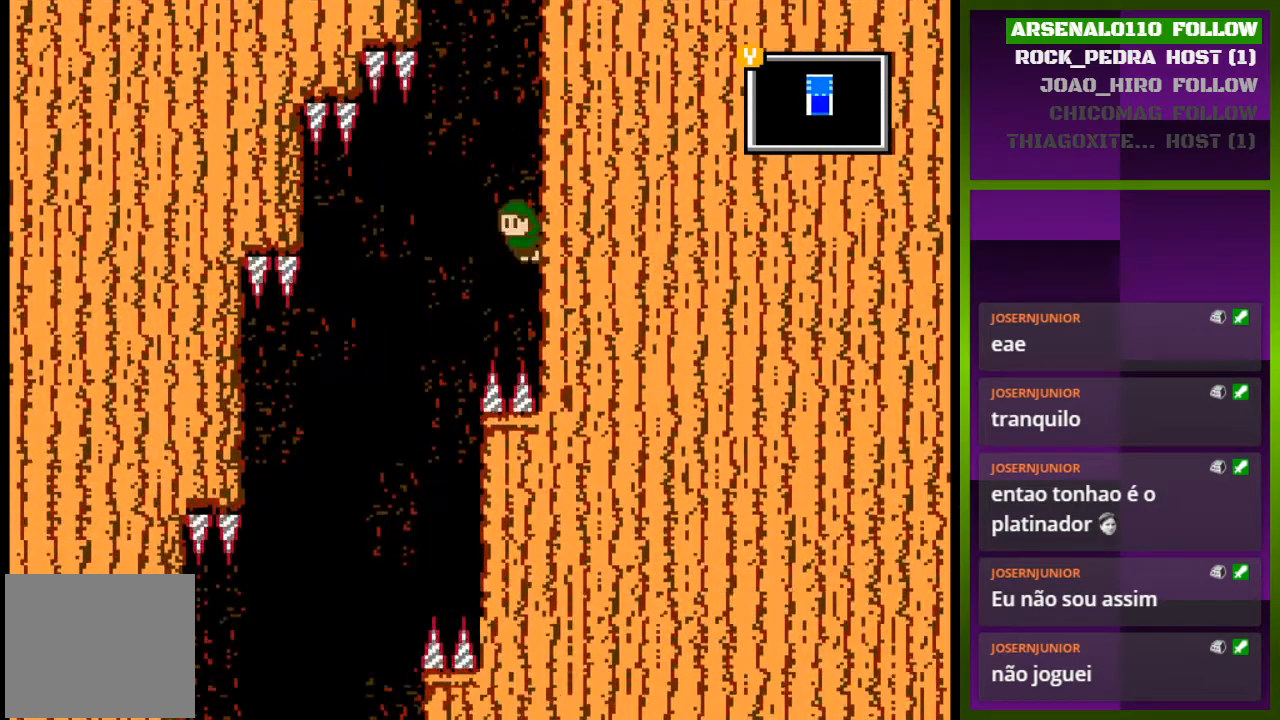
{"buttons": ["DPAD_LEFT"], "events": [[133, "CROSS", "down"], [133, "DPAD_RIGHT", "up"], [200, "CROSS", "up"], [200, "DPAD_LEFT", "down"], [400, "DPAD_LEFT", "up"], [500, "DPAD_LEFT", "down"]]}
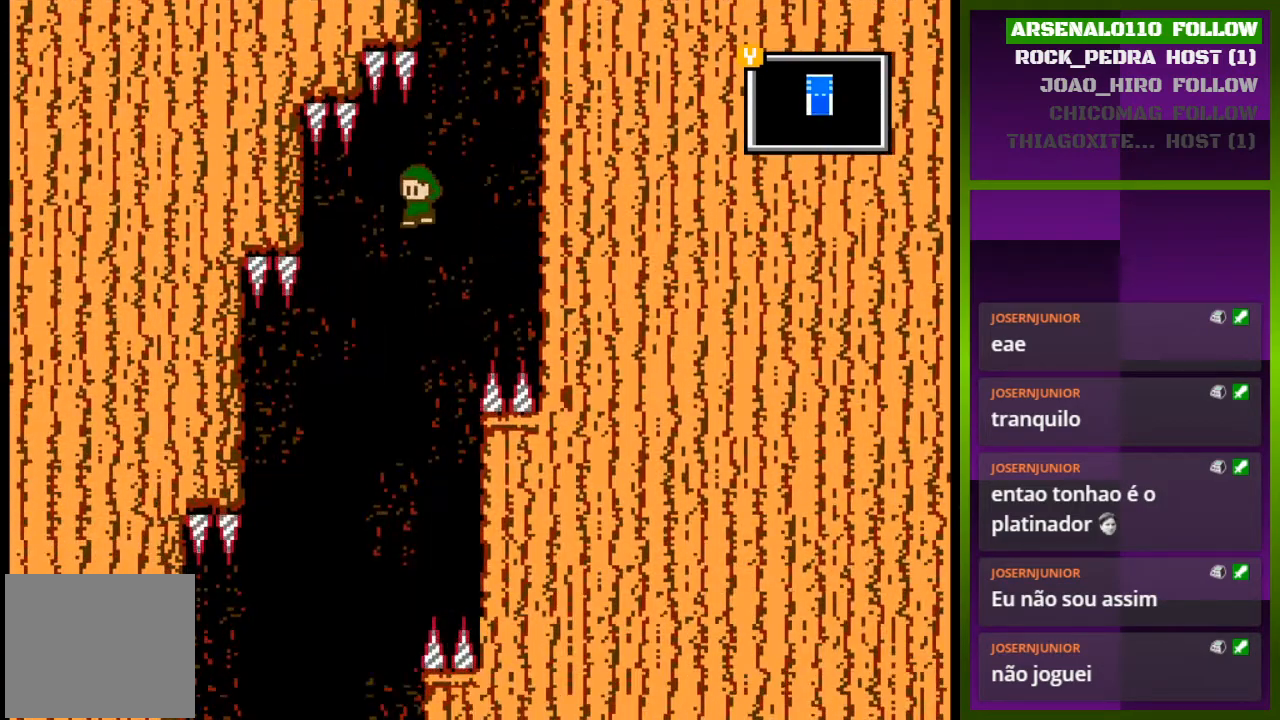
{"buttons": ["DPAD_LEFT"], "events": []}
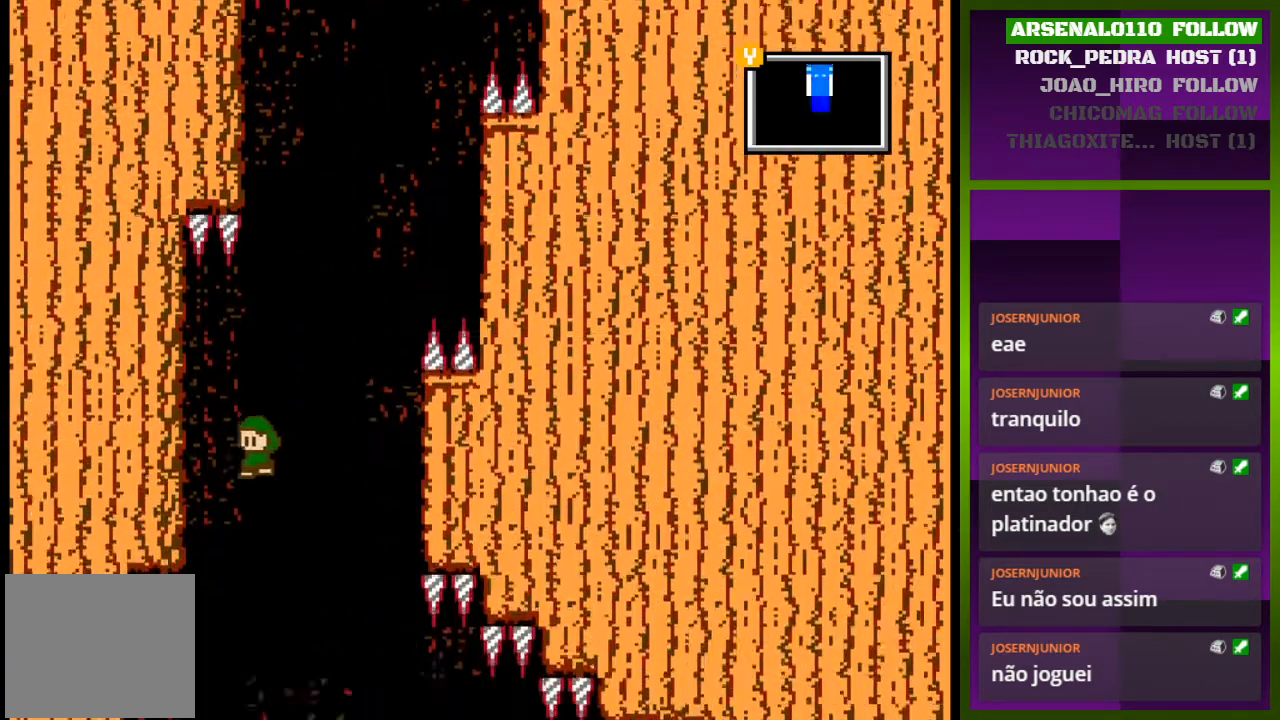
{"buttons": ["DPAD_RIGHT"], "events": [[100, "DPAD_LEFT", "up"], [167, "DPAD_RIGHT", "down"]]}
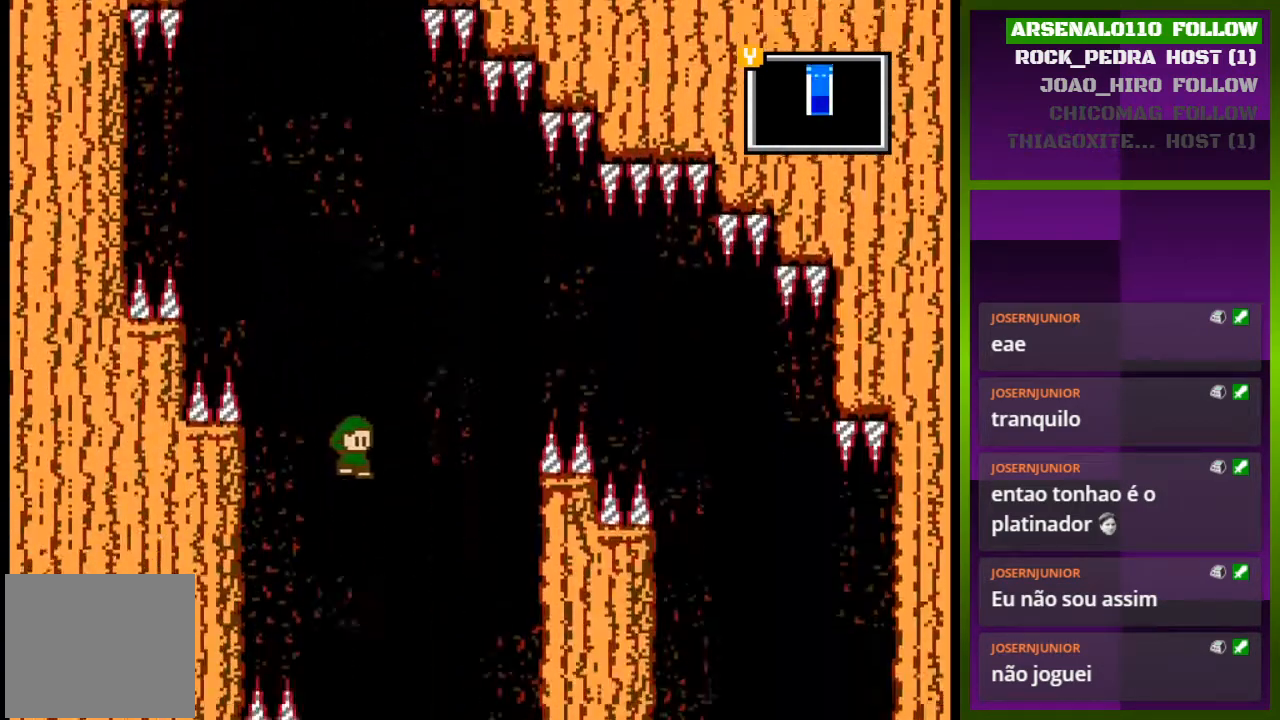
{"buttons": ["DPAD_RIGHT"], "events": [[133, "DPAD_RIGHT", "up"], [333, "CROSS", "down"], [367, "DPAD_RIGHT", "down"], [467, "CROSS", "up"]]}
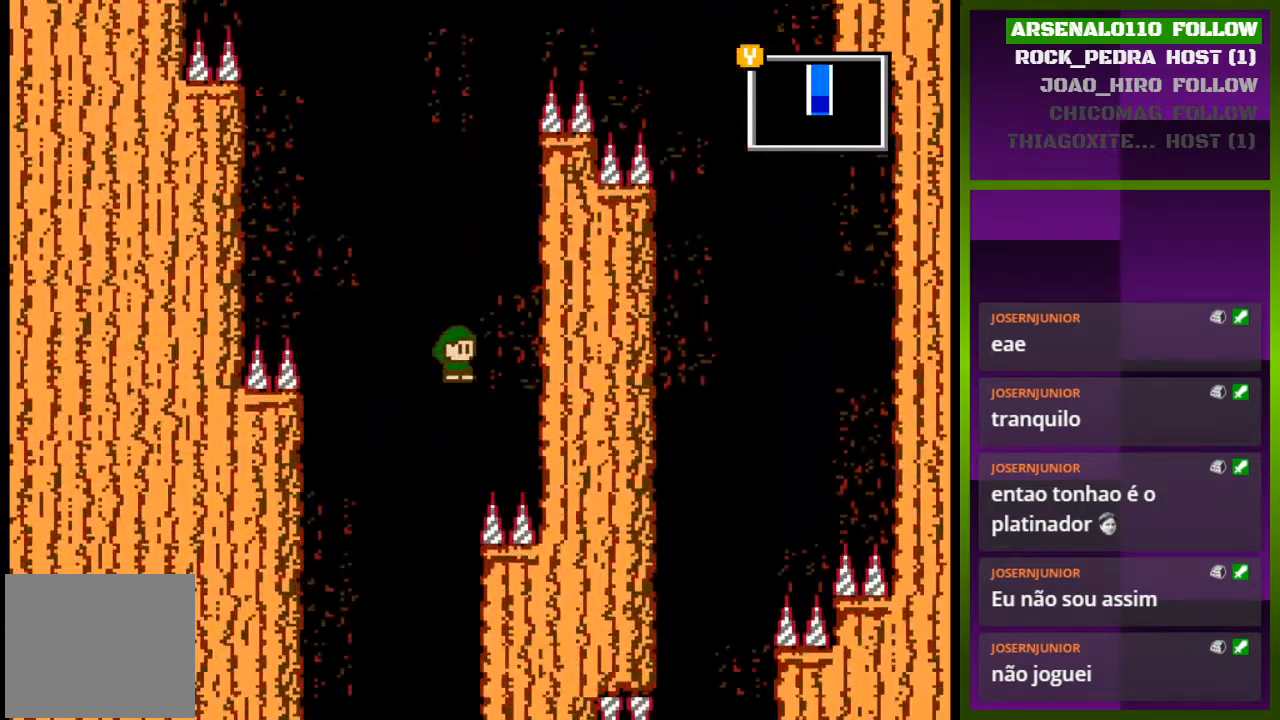
{"buttons": ["DPAD_LEFT"], "events": [[367, "CROSS", "down"], [367, "DPAD_RIGHT", "up"], [467, "CROSS", "up"], [467, "DPAD_LEFT", "down"]]}
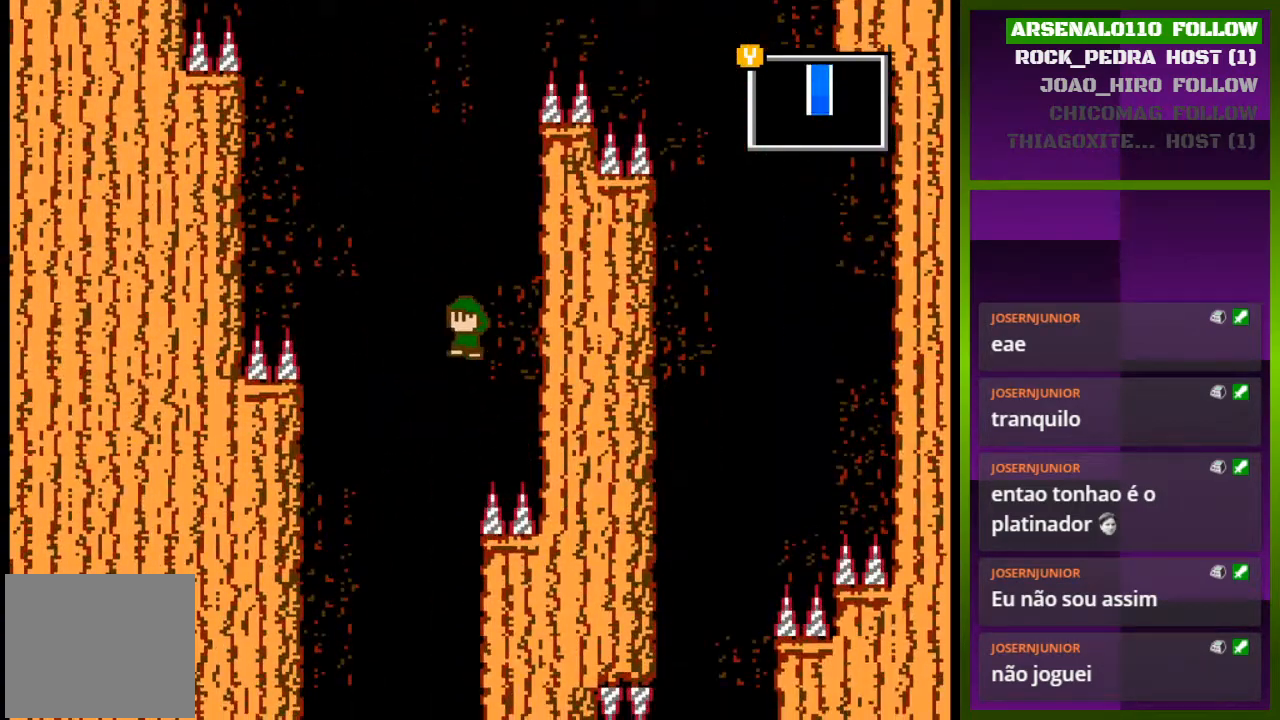
{"buttons": ["DPAD_RIGHT"], "events": [[167, "DPAD_LEFT", "up"], [500, "DPAD_RIGHT", "down"]]}
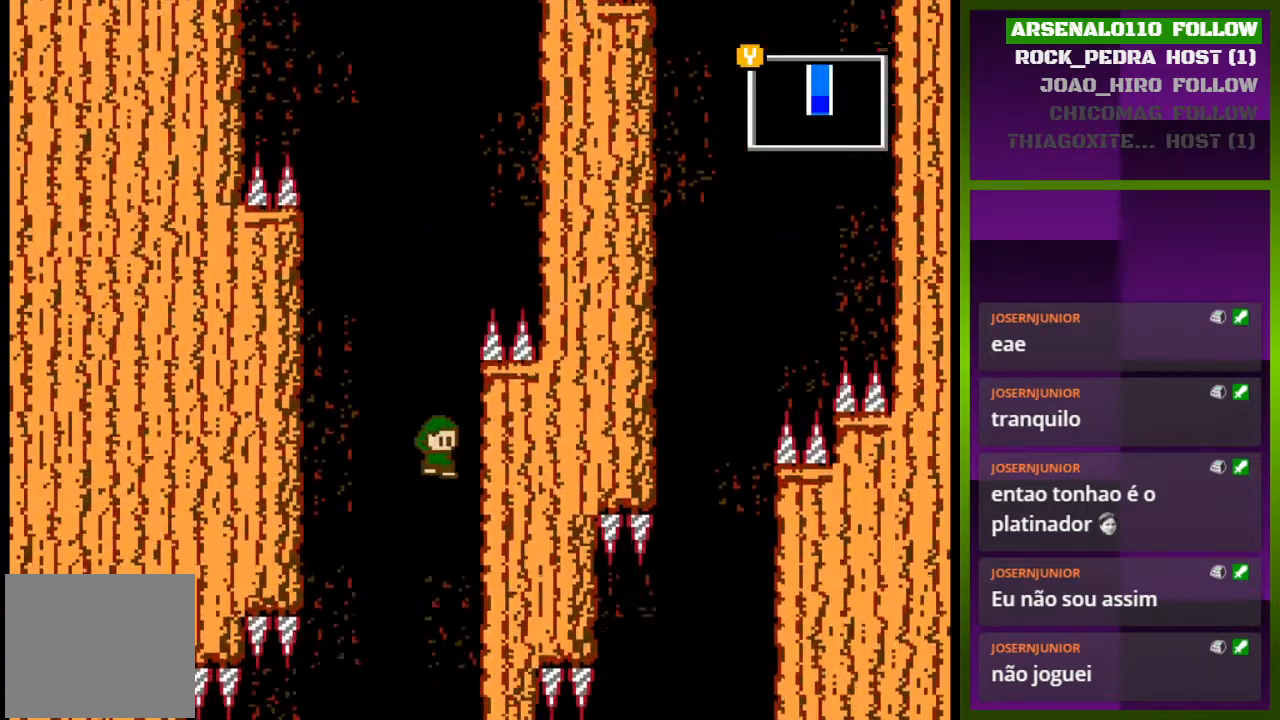
{"buttons": [], "events": [[167, "DPAD_RIGHT", "up"], [200, "CROSS", "down"], [233, "DPAD_LEFT", "down"], [300, "CROSS", "up"], [467, "DPAD_LEFT", "up"]]}
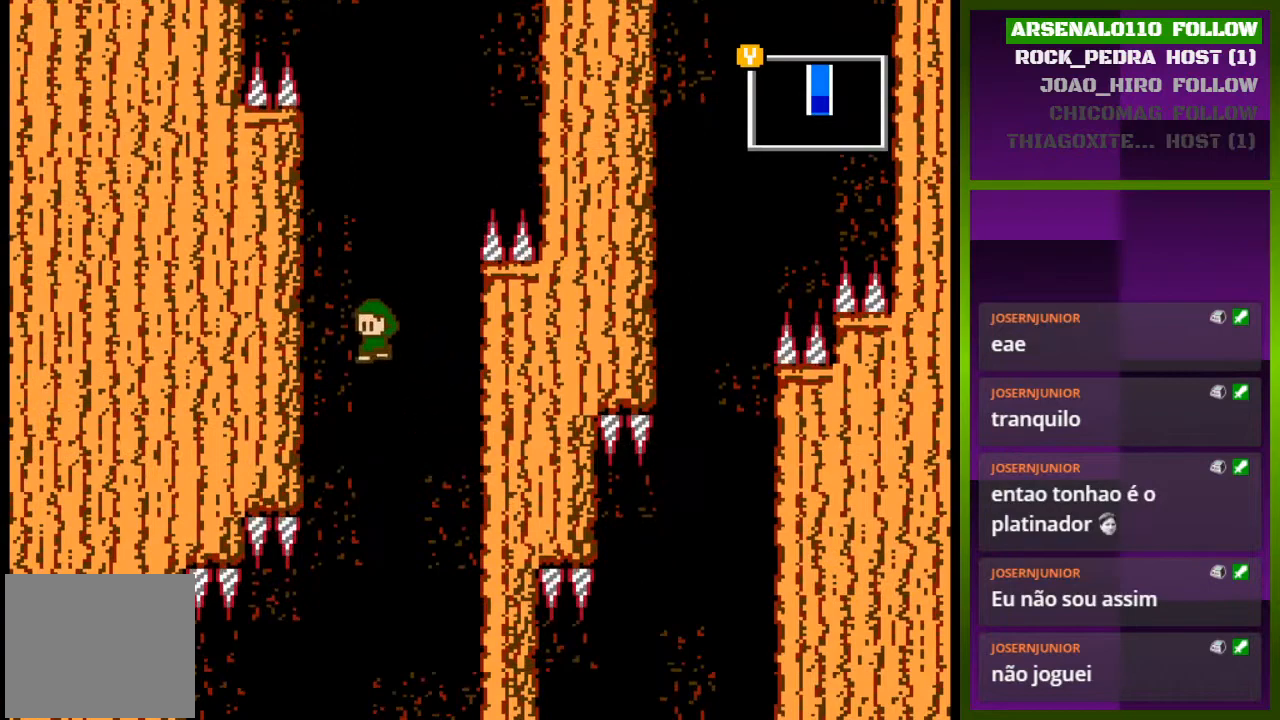
{"buttons": [], "events": [[200, "DPAD_LEFT", "down"], [467, "DPAD_LEFT", "up"]]}
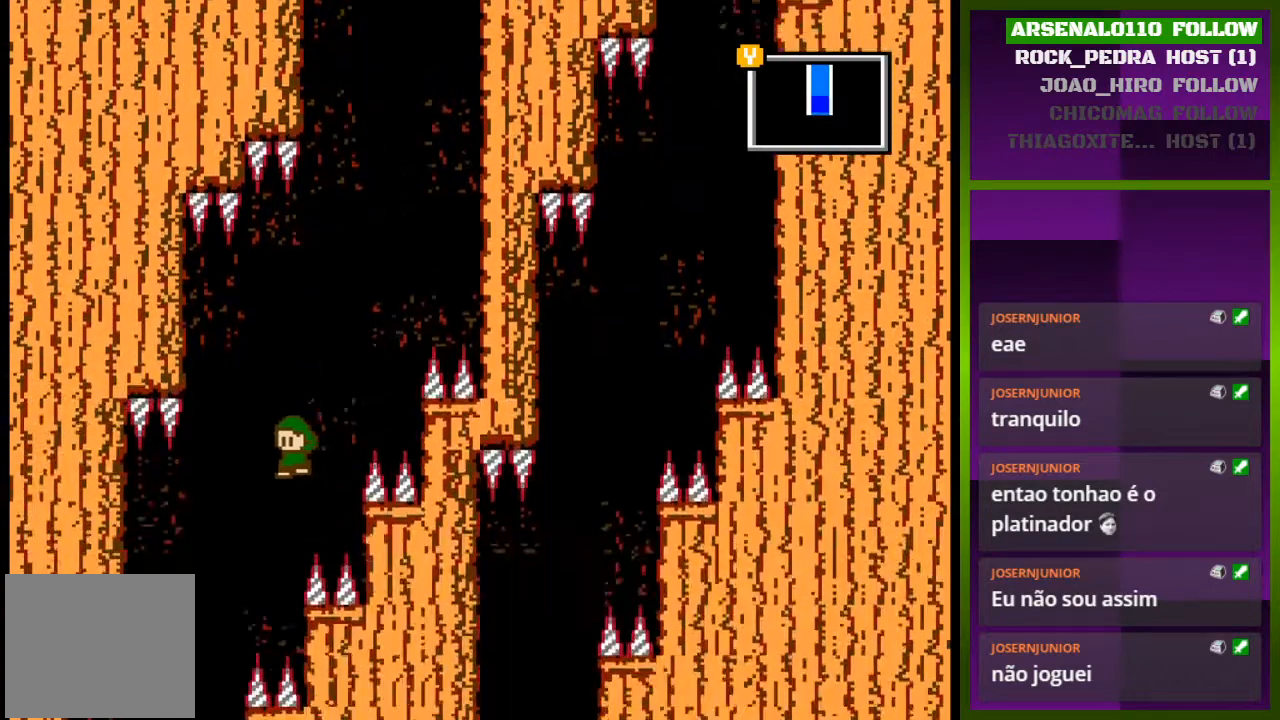
{"buttons": [], "events": [[33, "DPAD_LEFT", "down"], [500, "DPAD_LEFT", "up"]]}
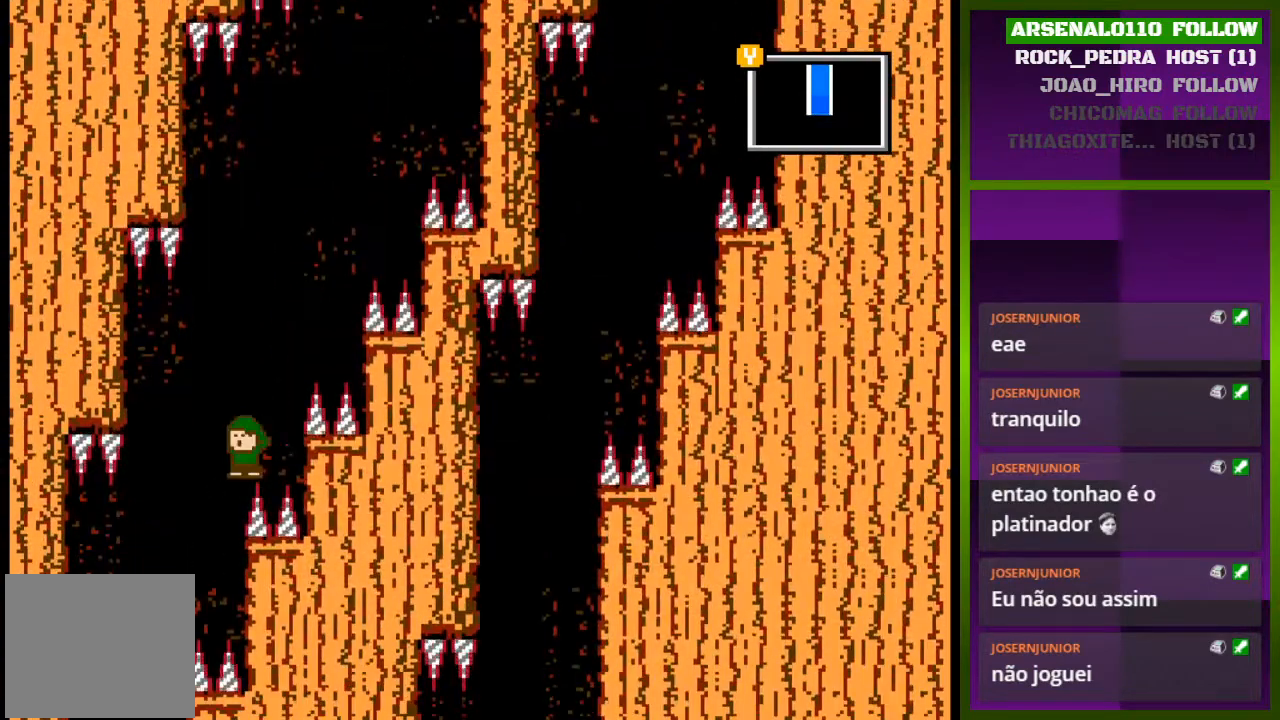
{"buttons": [], "events": []}
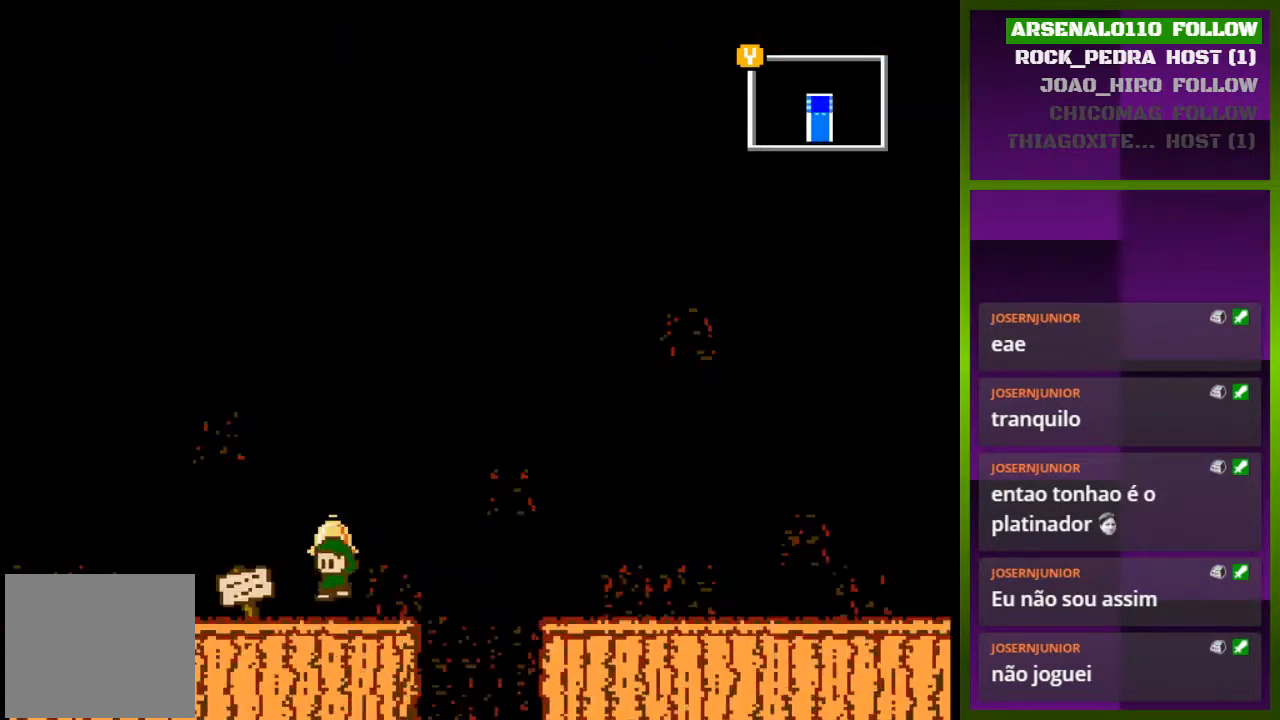
{"buttons": ["DPAD_RIGHT"], "events": [[200, "DPAD_RIGHT", "down"], [267, "CROSS", "down"], [333, "CROSS", "up"]]}
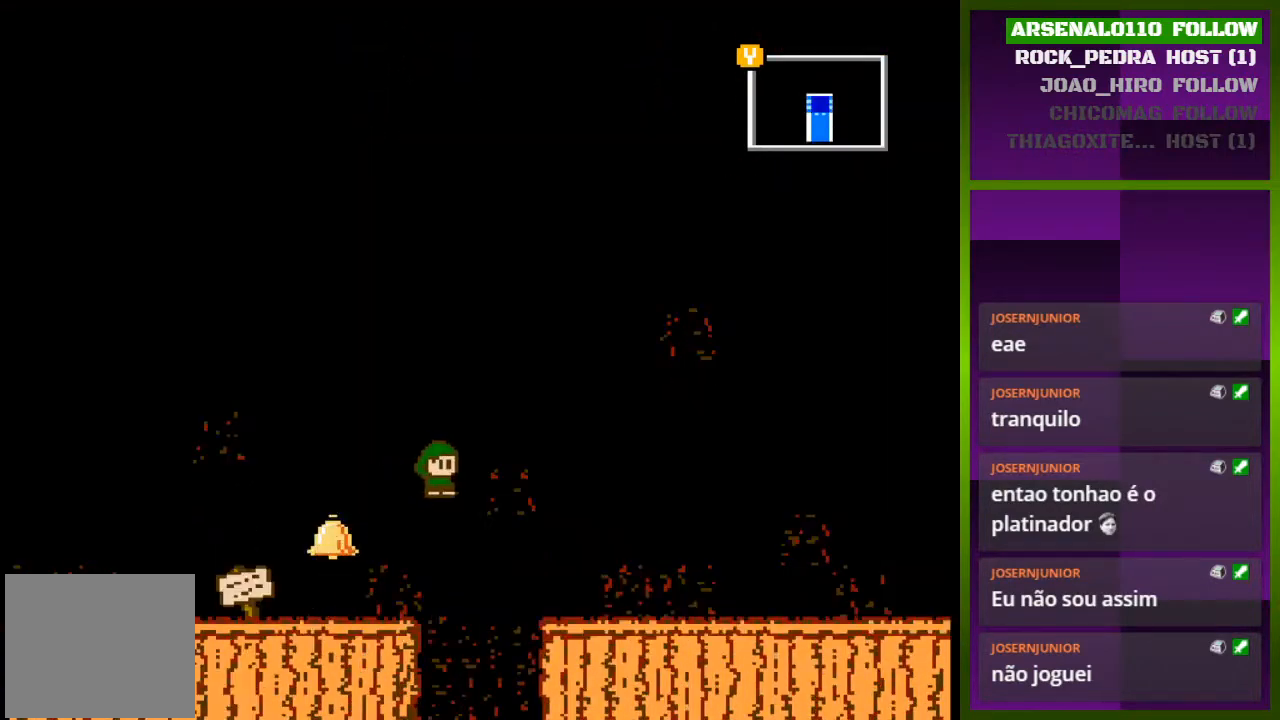
{"buttons": [], "events": [[167, "DPAD_RIGHT", "up"]]}
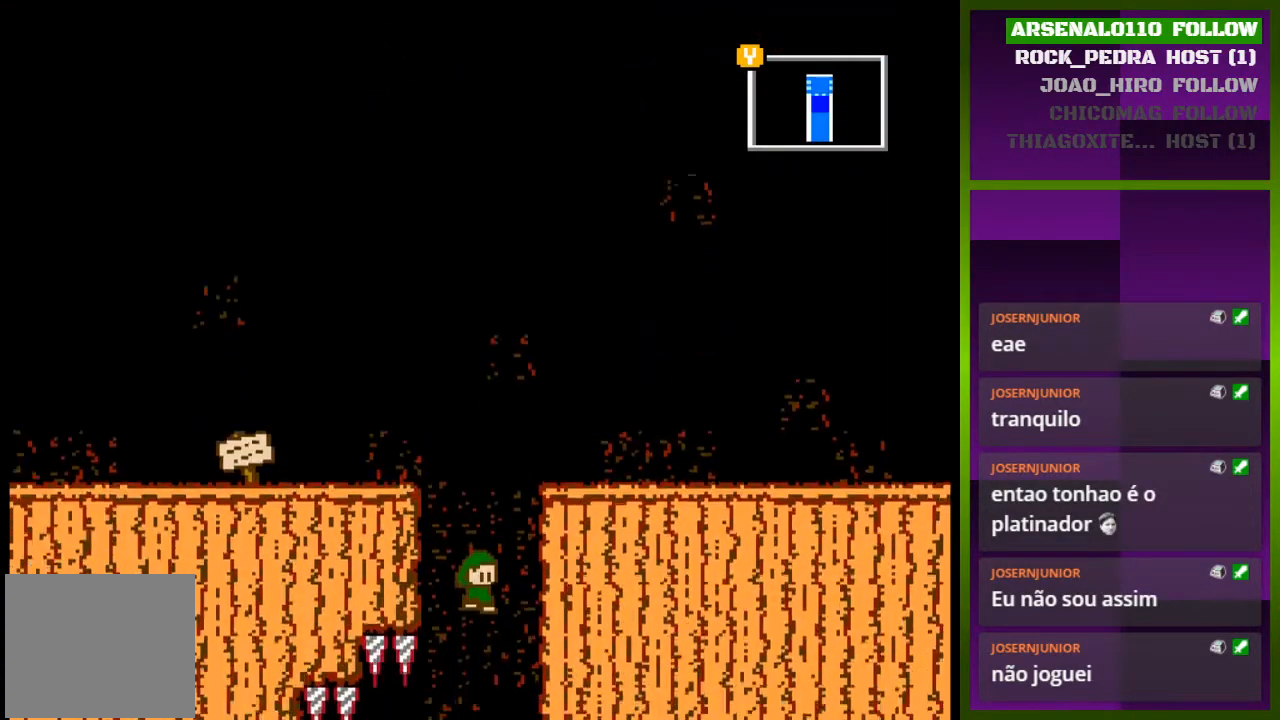
{"buttons": [], "events": []}
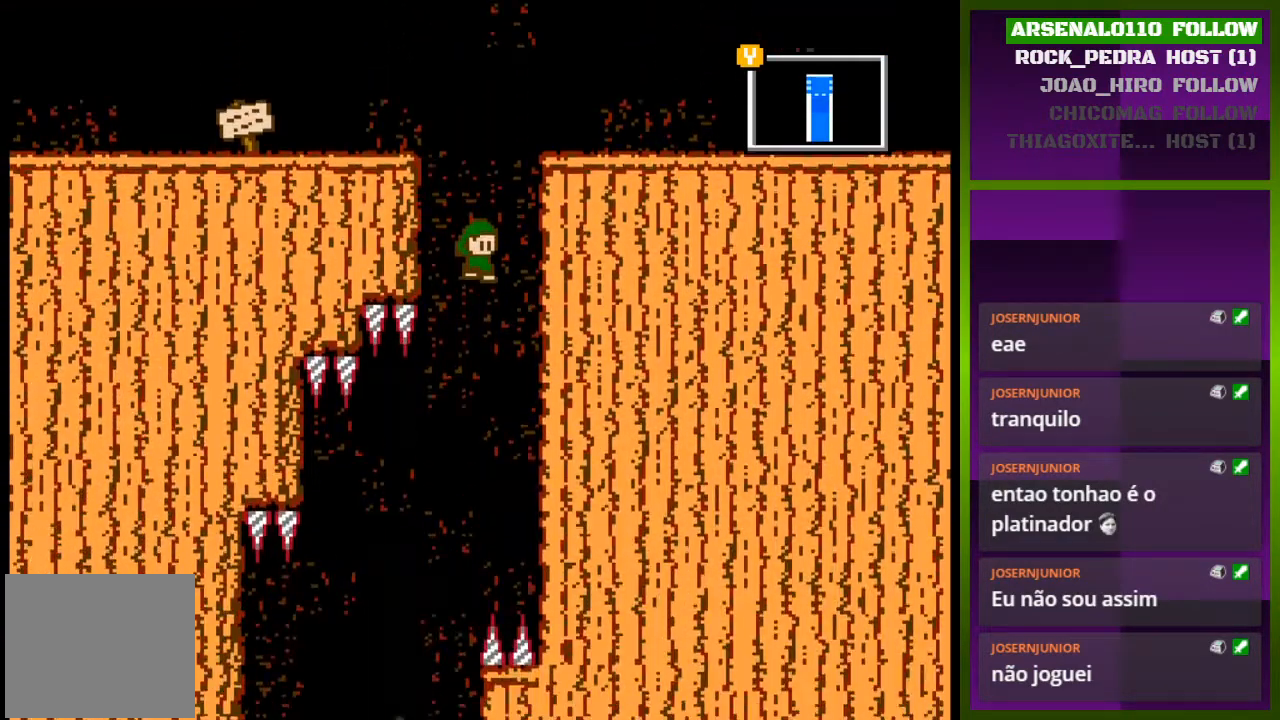
{"buttons": ["DPAD_LEFT"], "events": [[500, "DPAD_LEFT", "down"]]}
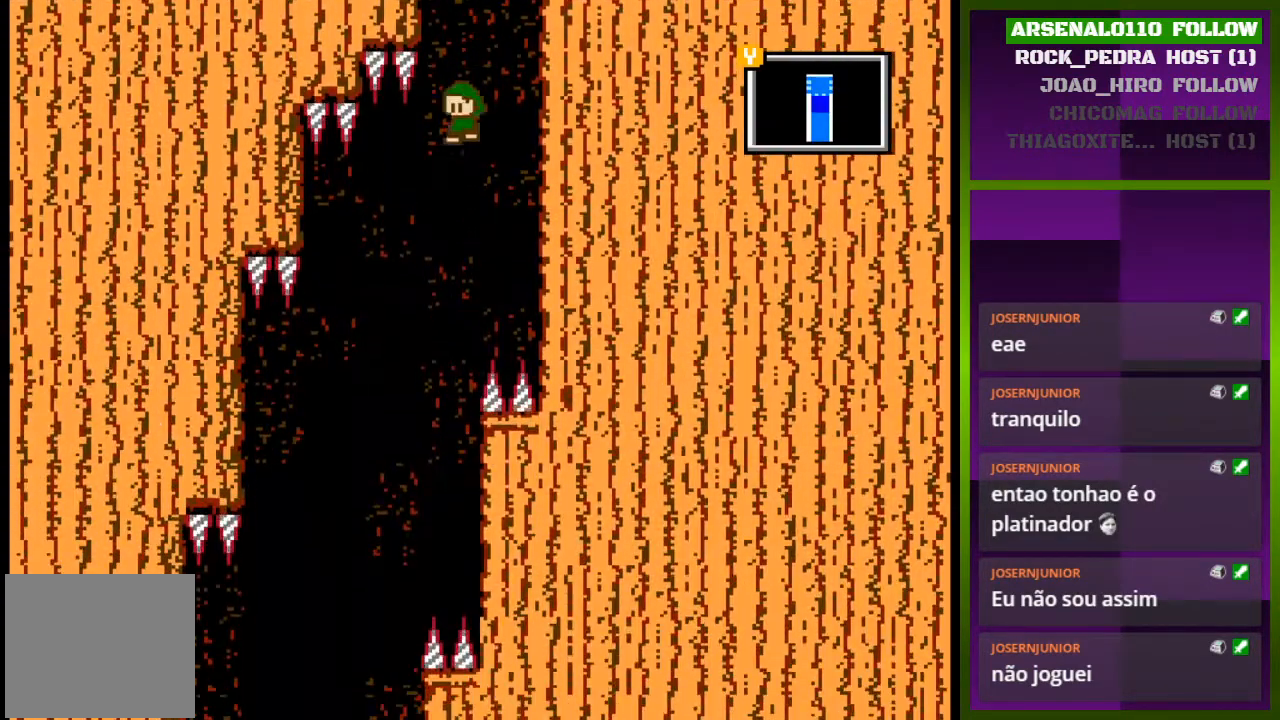
{"buttons": ["DPAD_LEFT"], "events": []}
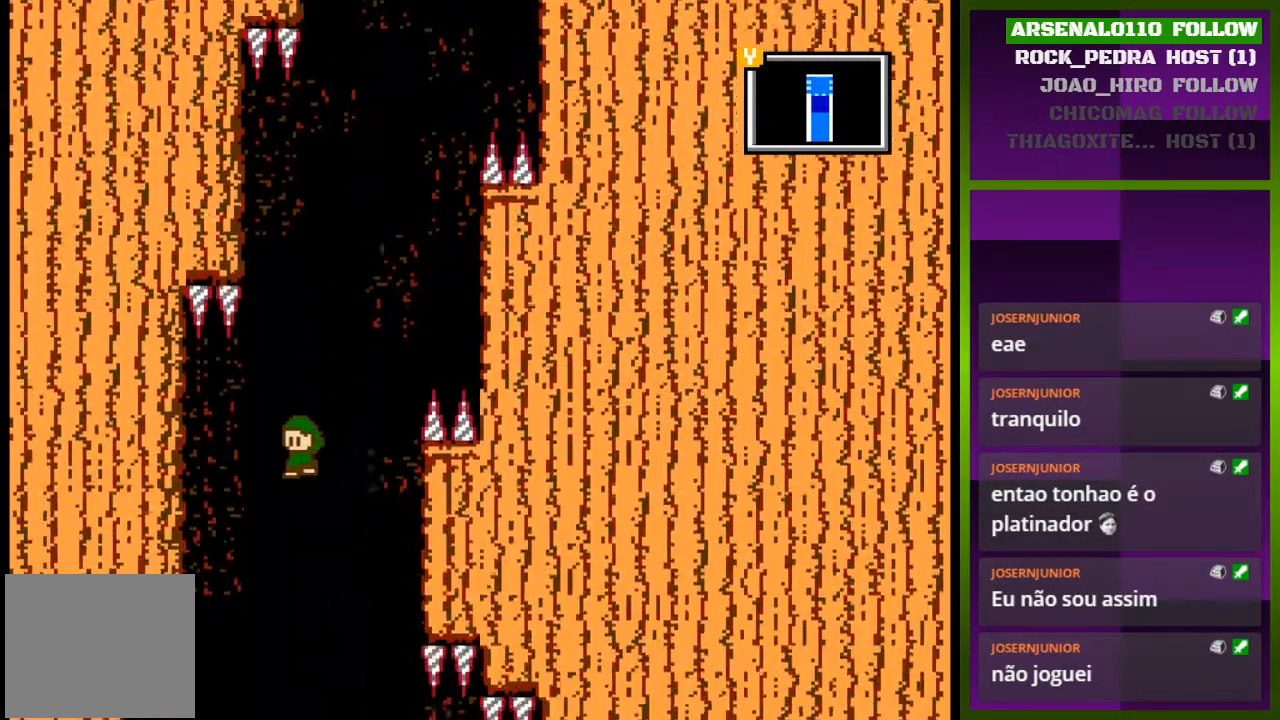
{"buttons": ["DPAD_RIGHT"], "events": [[33, "DPAD_LEFT", "up"], [233, "DPAD_RIGHT", "down"]]}
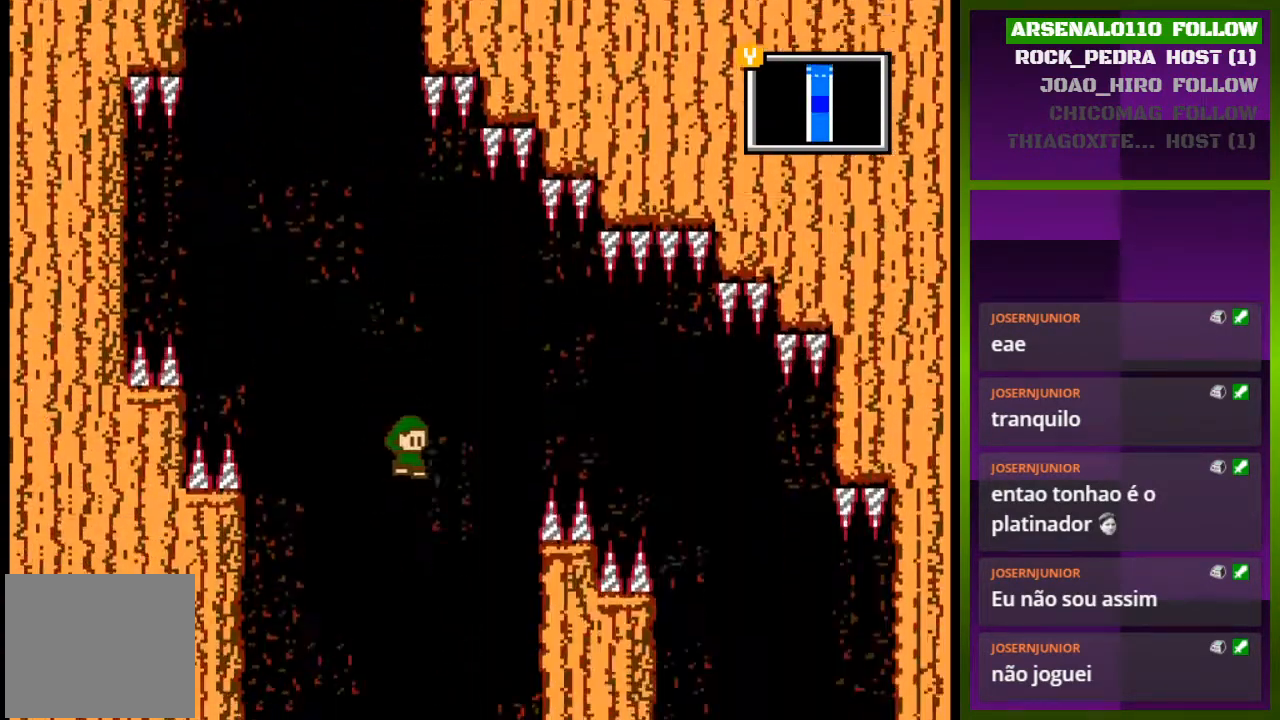
{"buttons": ["CROSS", "DPAD_RIGHT"], "events": [[33, "DPAD_RIGHT", "up"], [333, "CROSS", "down"], [400, "DPAD_RIGHT", "down"]]}